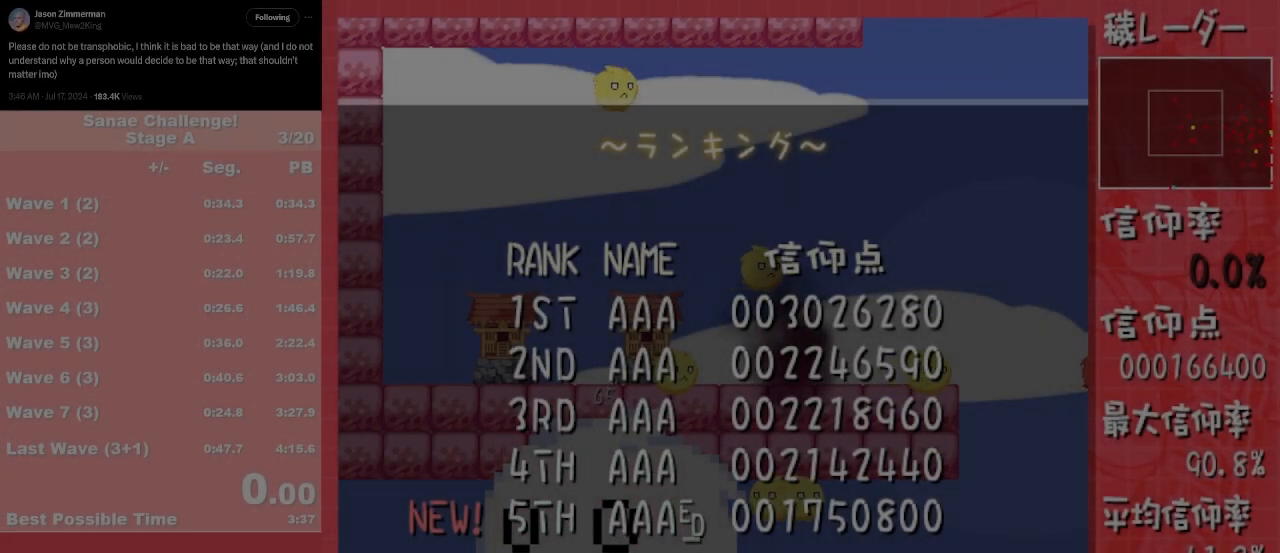
Gameplay with a controller (Nintendo layout); each line is a JSON object with the inputs held at the frame after it. "events" lists button and stick changes between this image and that frame as [ms after this image, input, new state], when the widget could be followed in between. Not read: L2 L3 R1 R2 R3 SELECT Z right_stick.
{"buttons": [], "left_stick": "center", "events": [[17, "L1", "up"], [200, "L1", "down"], [433, "L1", "up"]]}
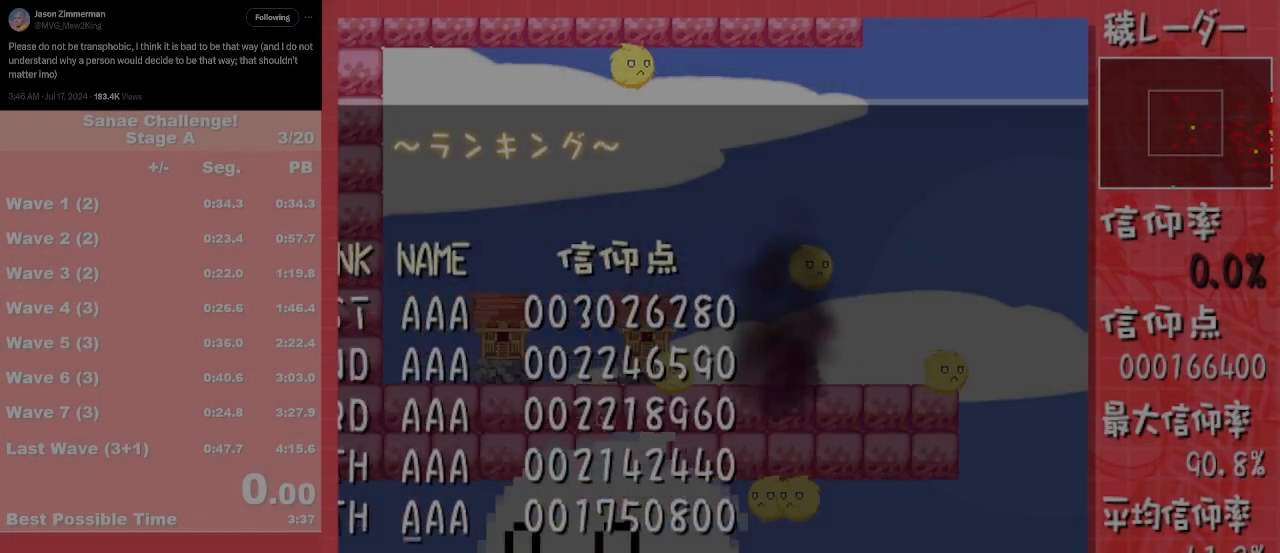
{"buttons": [], "left_stick": "center", "events": []}
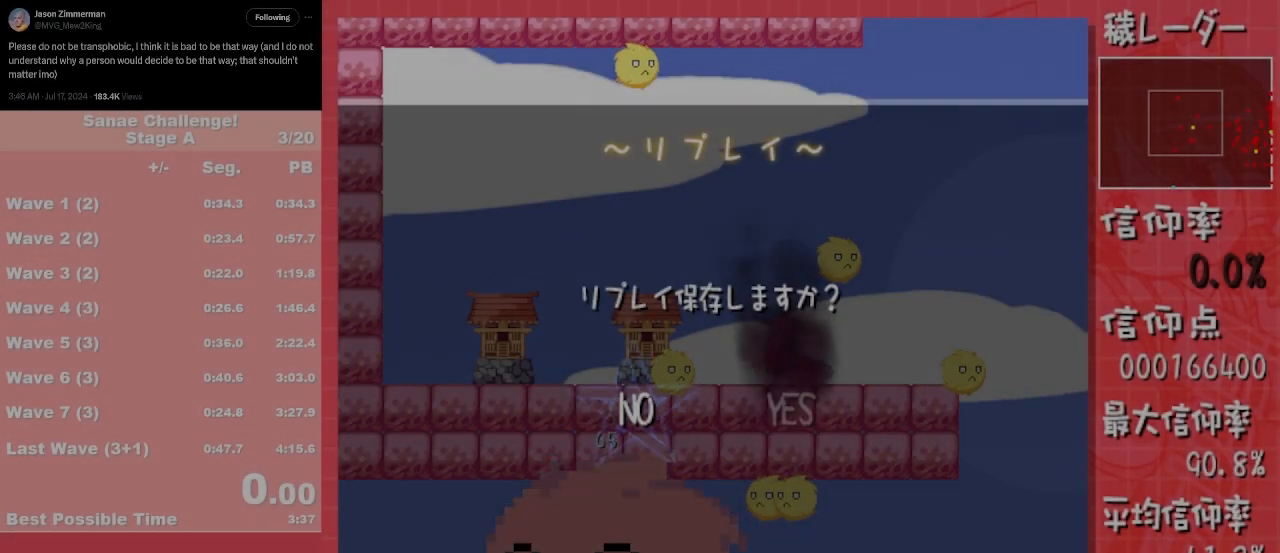
{"buttons": [], "left_stick": "right", "events": [[400, "left_stick", "right"]]}
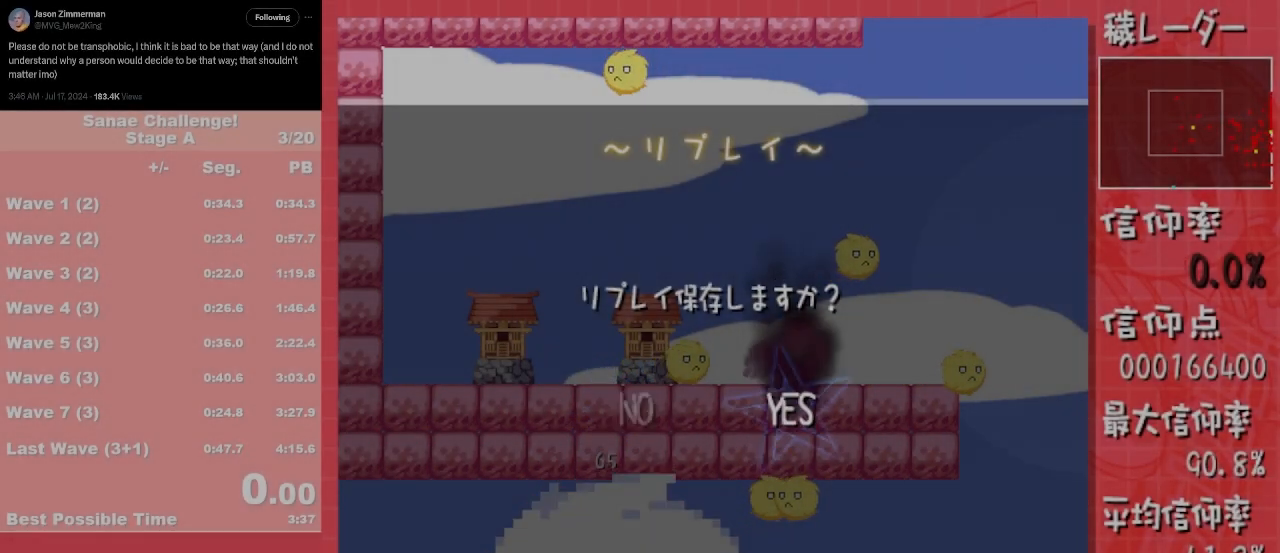
{"buttons": ["L1"], "left_stick": "center", "events": [[17, "left_stick", "center"], [50, "L1", "down"], [267, "L1", "up"], [367, "L1", "down"]]}
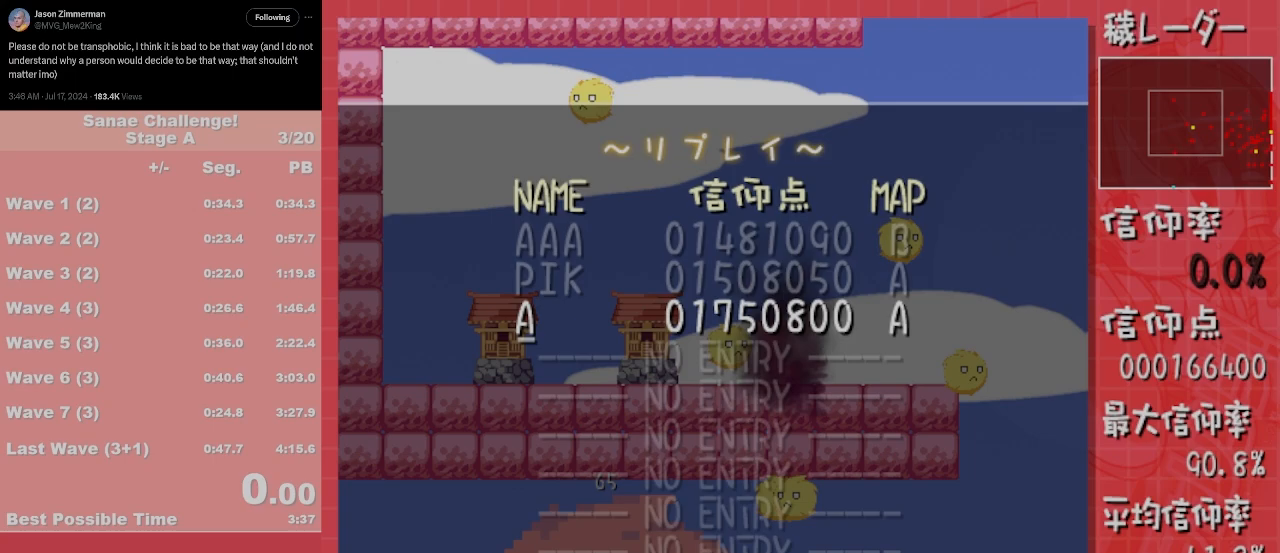
{"buttons": ["L1"], "left_stick": "center", "events": [[83, "L1", "up"], [150, "L1", "down"]]}
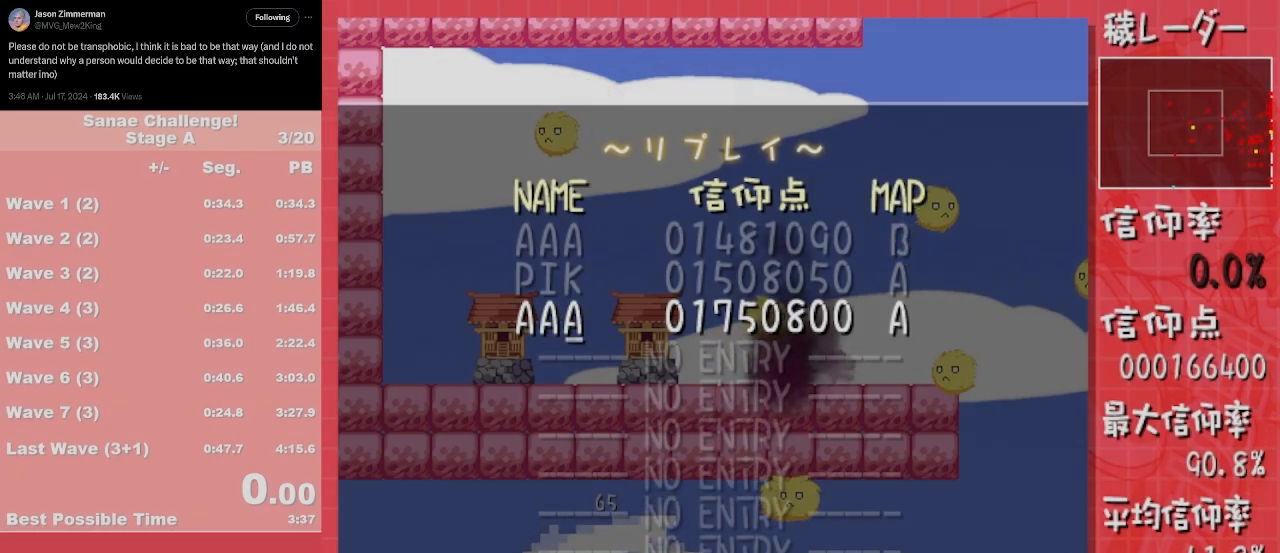
{"buttons": ["L1"], "left_stick": "center", "events": [[67, "L1", "up"], [150, "L1", "down"], [367, "L1", "up"], [450, "L1", "down"]]}
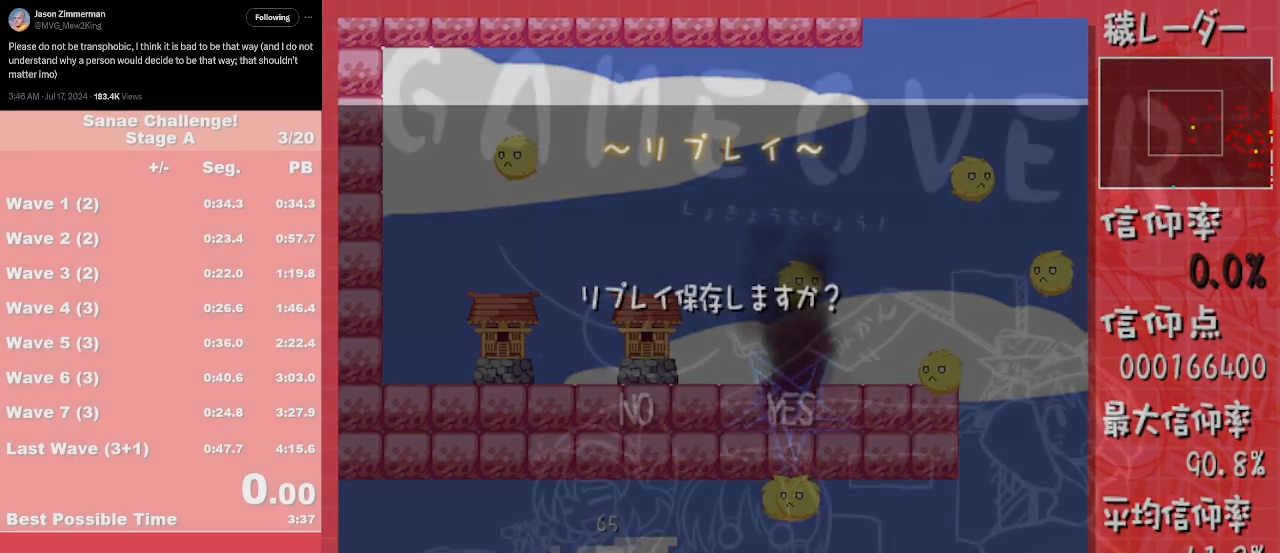
{"buttons": [], "left_stick": "center", "events": [[167, "L1", "up"]]}
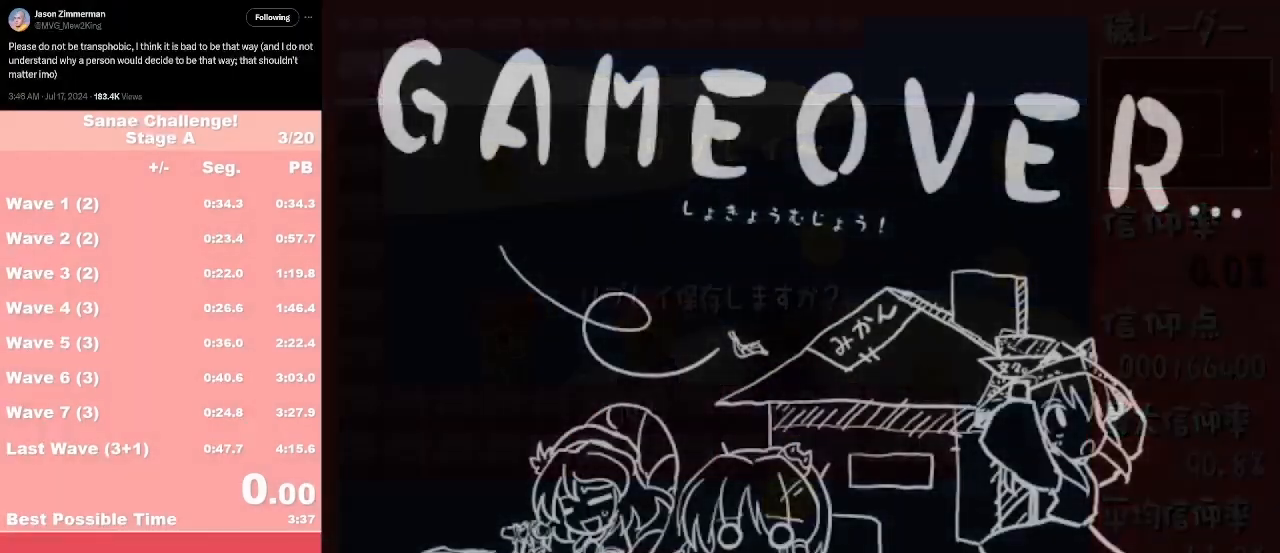
{"buttons": [], "left_stick": "center", "events": [[150, "L1", "down"], [500, "L1", "up"]]}
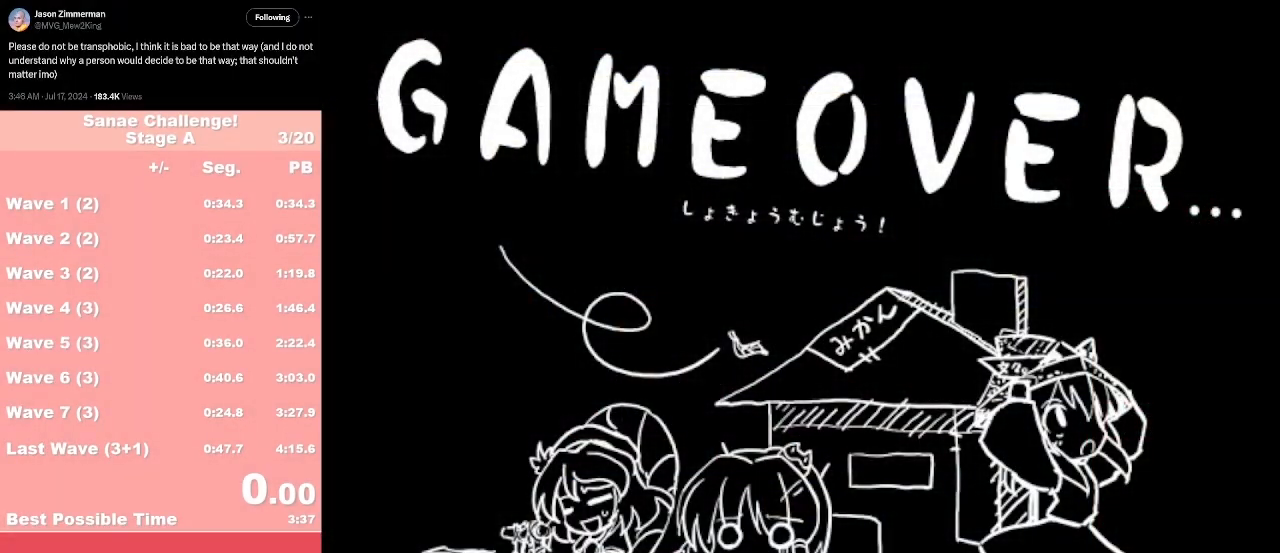
{"buttons": [], "left_stick": "center", "events": [[50, "L1", "down"], [217, "L1", "up"]]}
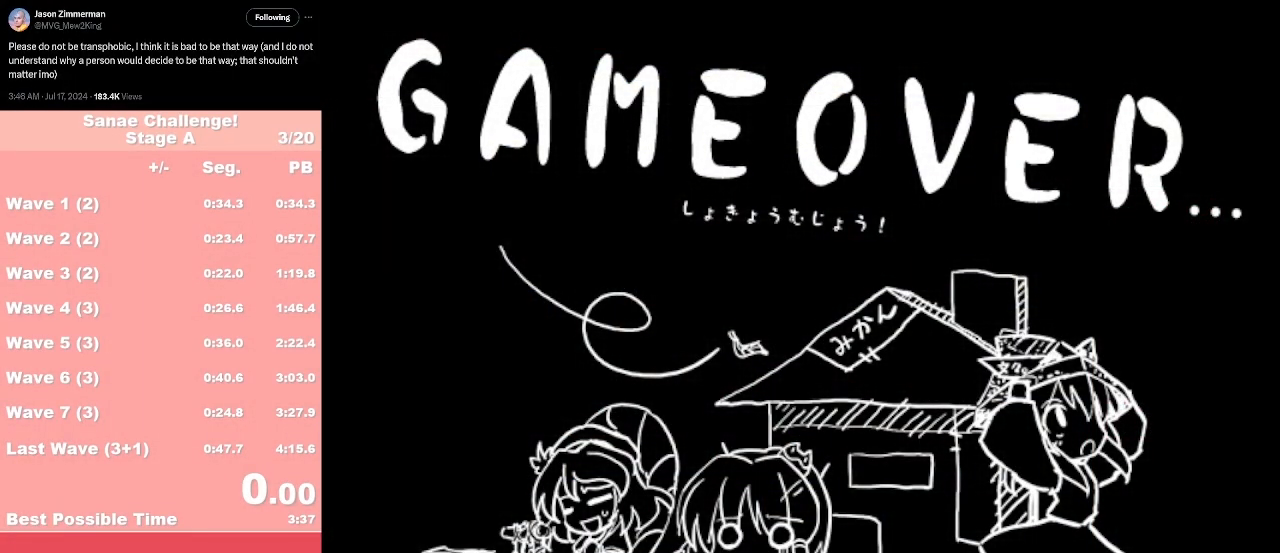
{"buttons": [], "left_stick": "center", "events": [[200, "L1", "down"], [500, "L1", "up"]]}
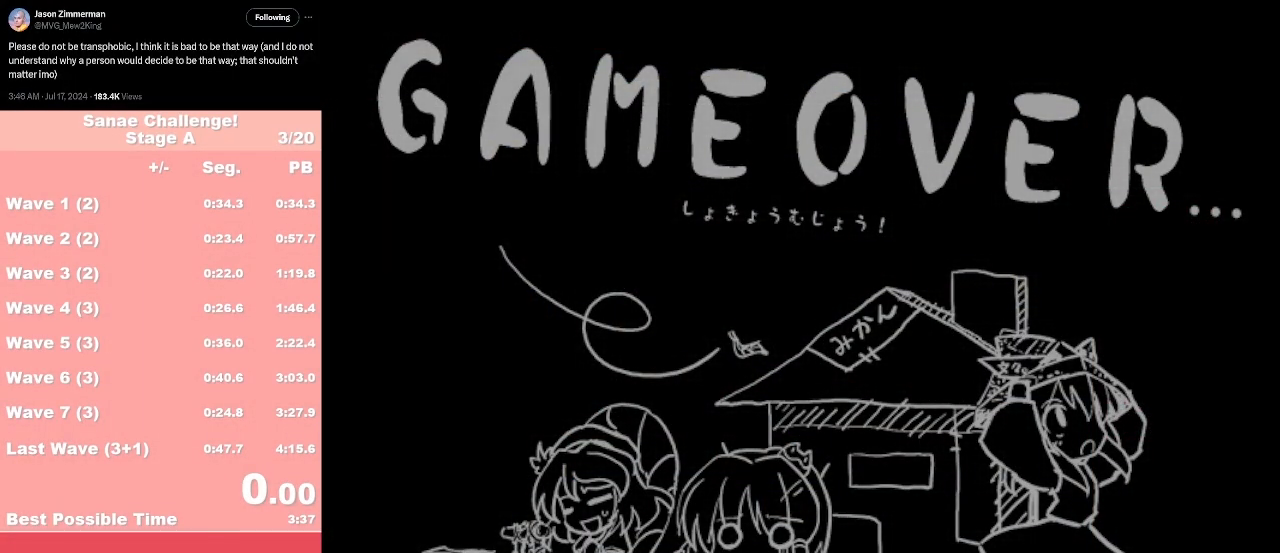
{"buttons": ["L1"], "left_stick": "center", "events": [[50, "L1", "down"]]}
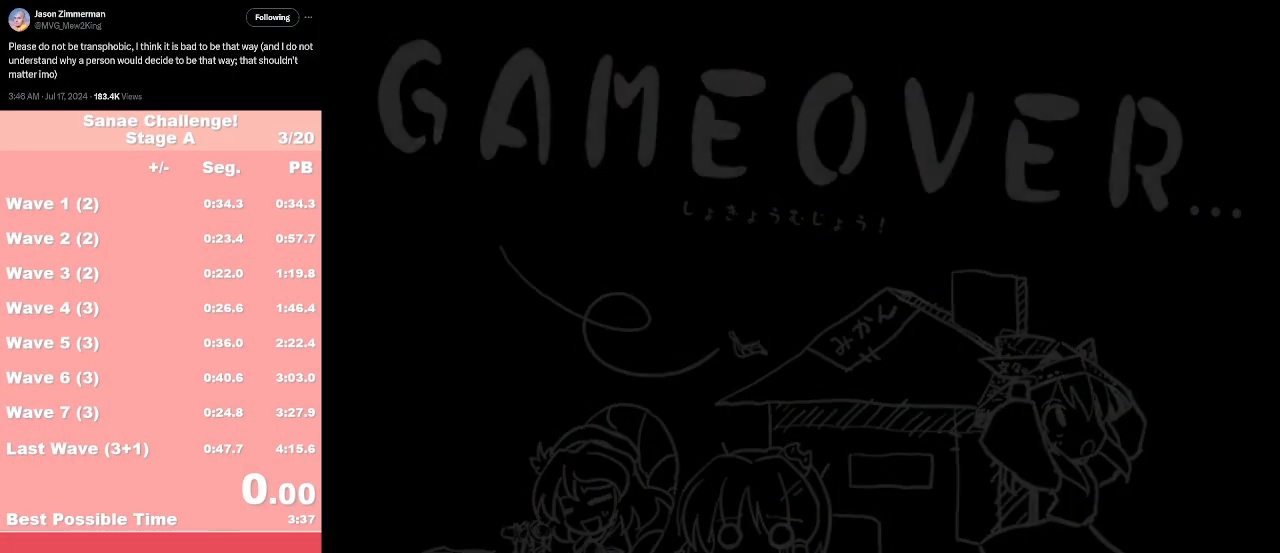
{"buttons": [], "left_stick": "center", "events": [[433, "L1", "up"]]}
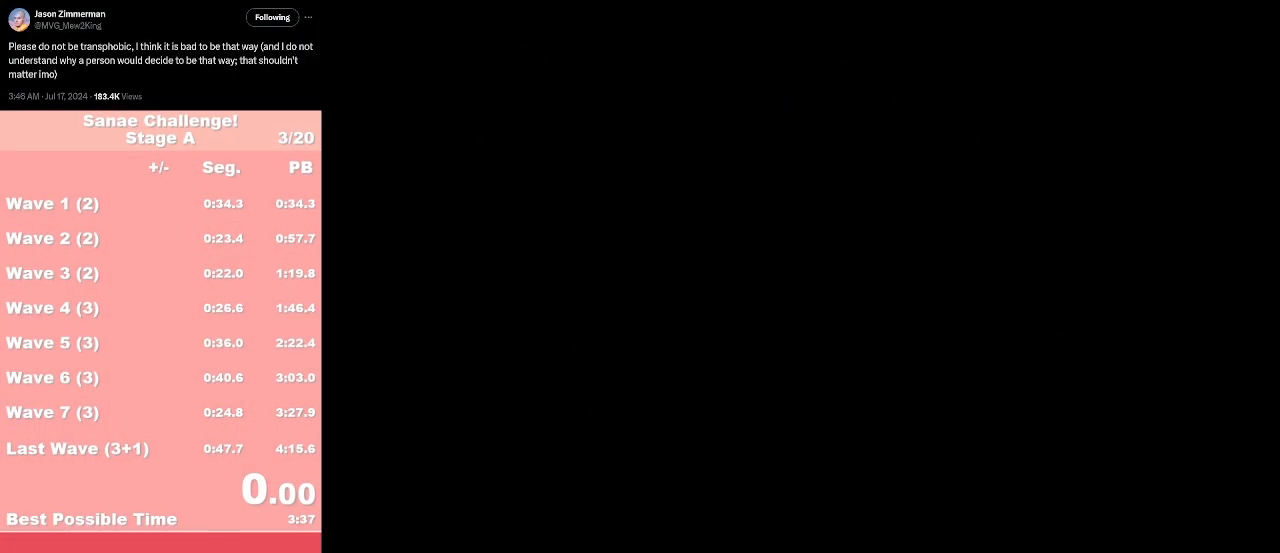
{"buttons": [], "left_stick": "center", "events": []}
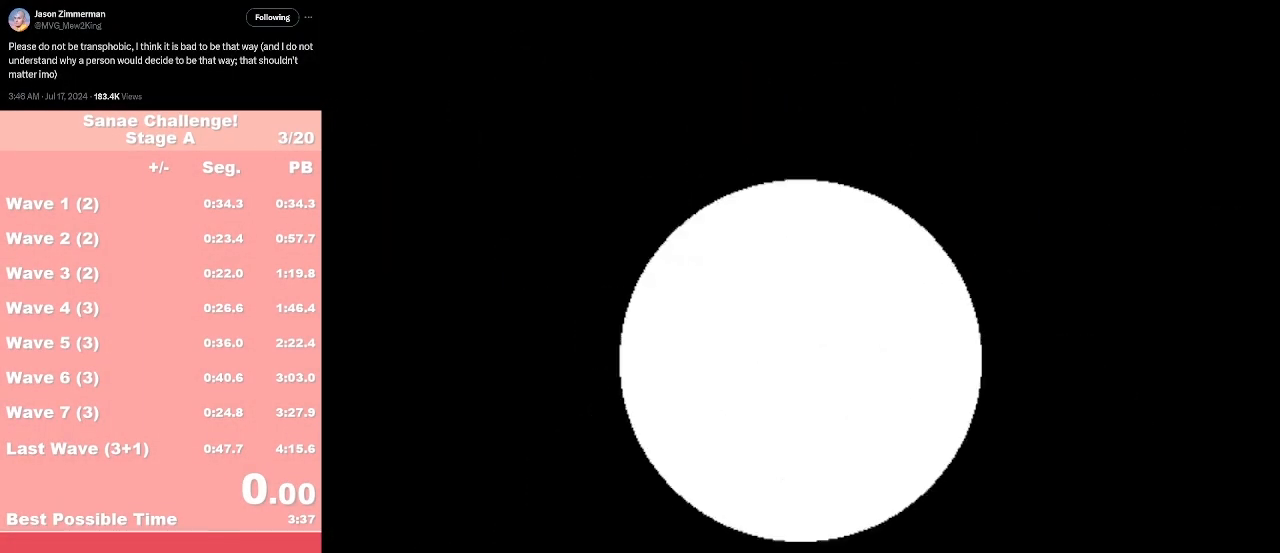
{"buttons": [], "left_stick": "center", "events": []}
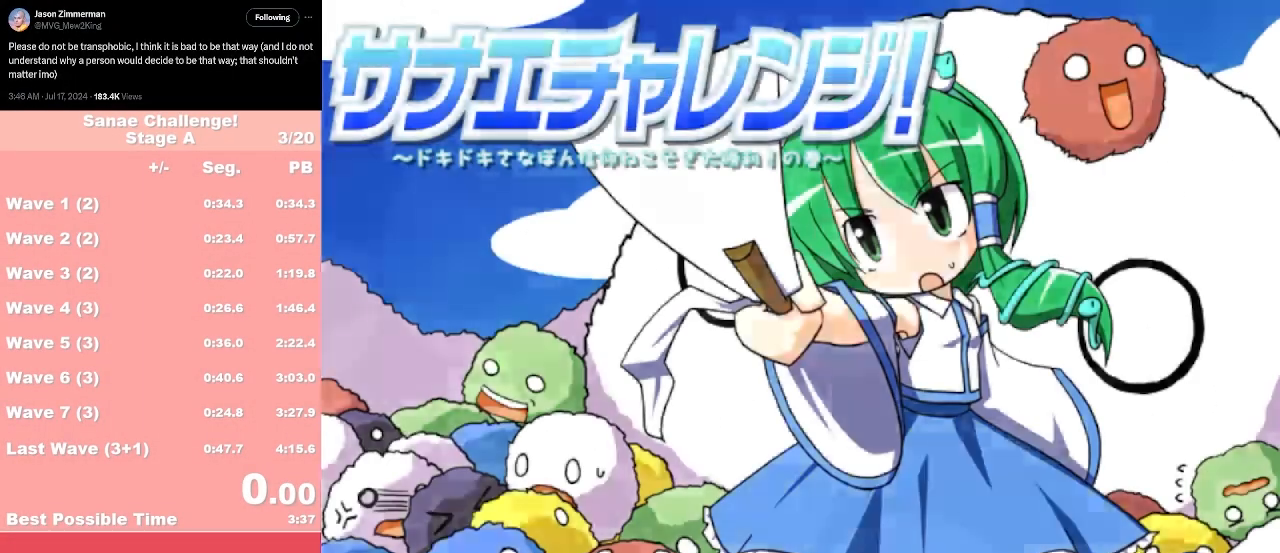
{"buttons": [], "left_stick": "center", "events": []}
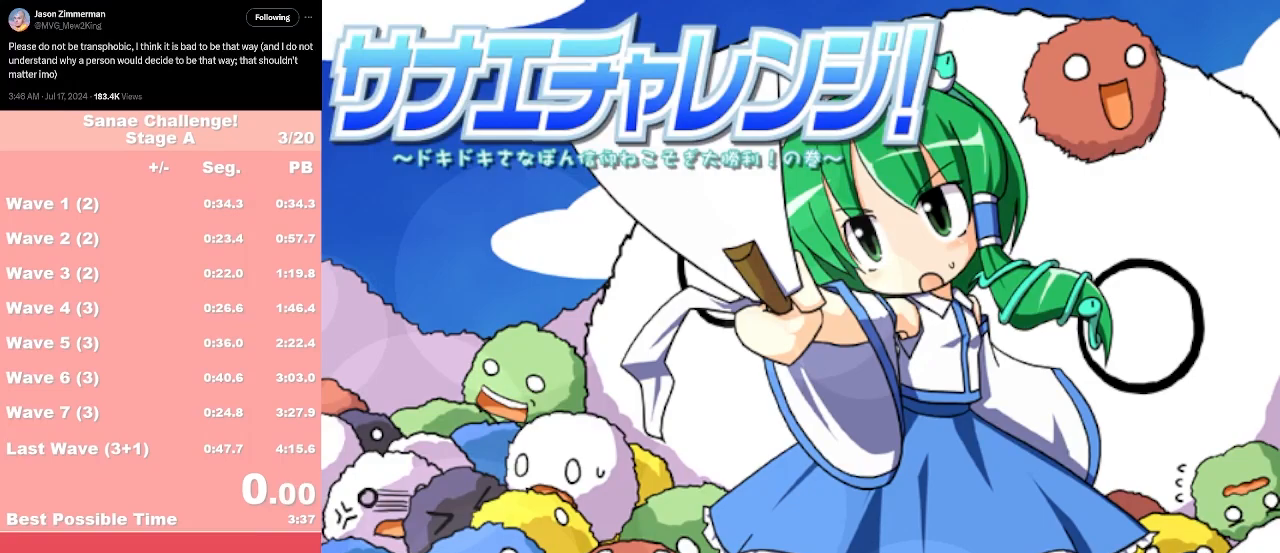
{"buttons": [], "left_stick": "center", "events": [[200, "L1", "down"], [417, "L1", "up"]]}
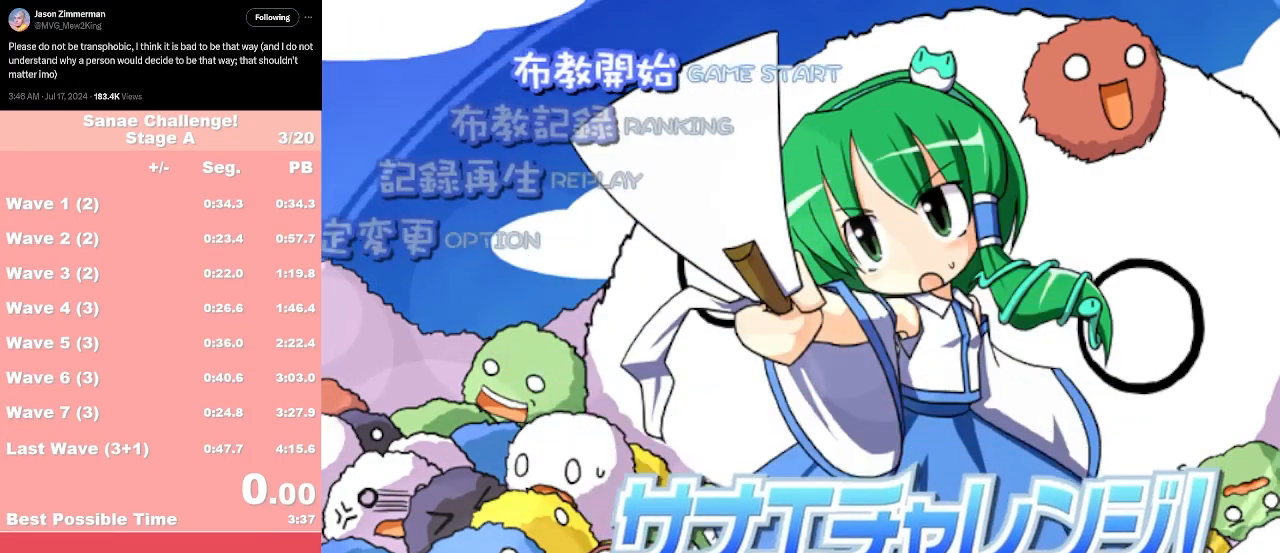
{"buttons": [], "left_stick": "center", "events": [[250, "L1", "down"], [467, "L1", "up"]]}
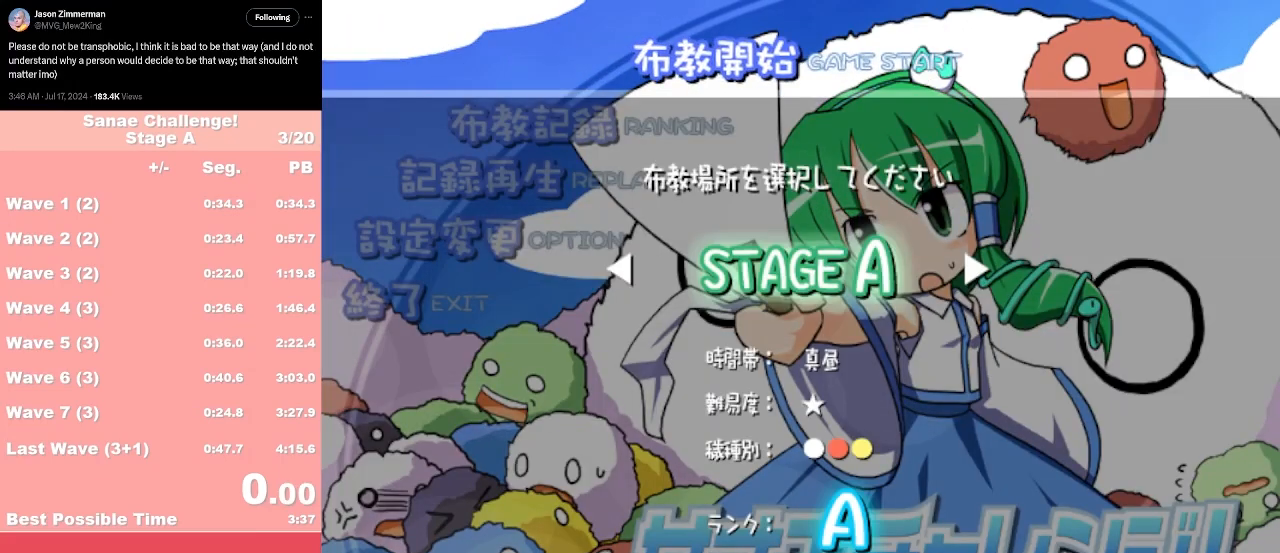
{"buttons": [], "left_stick": "center", "events": []}
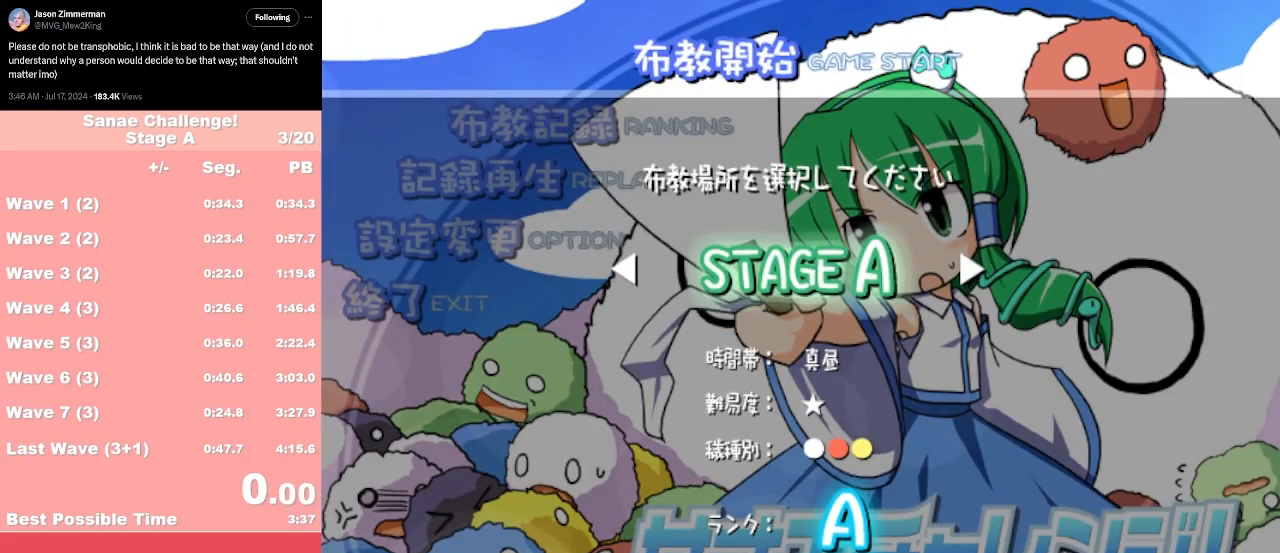
{"buttons": ["B"], "left_stick": "center"}
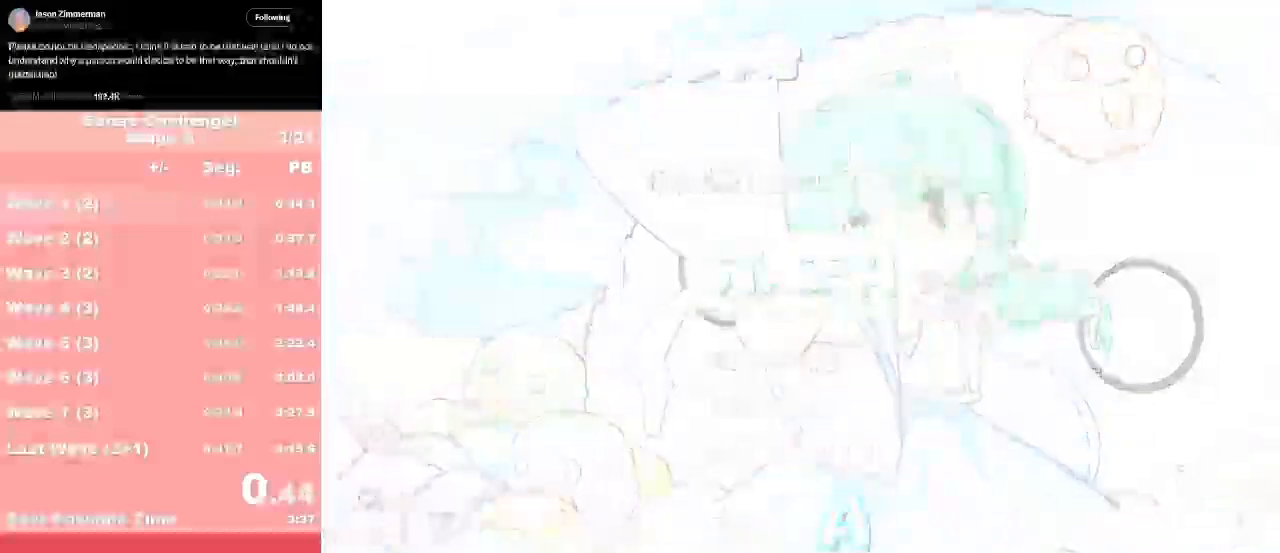
{"buttons": [], "left_stick": "right", "events": [[267, "B", "up"], [350, "left_stick", "right"]]}
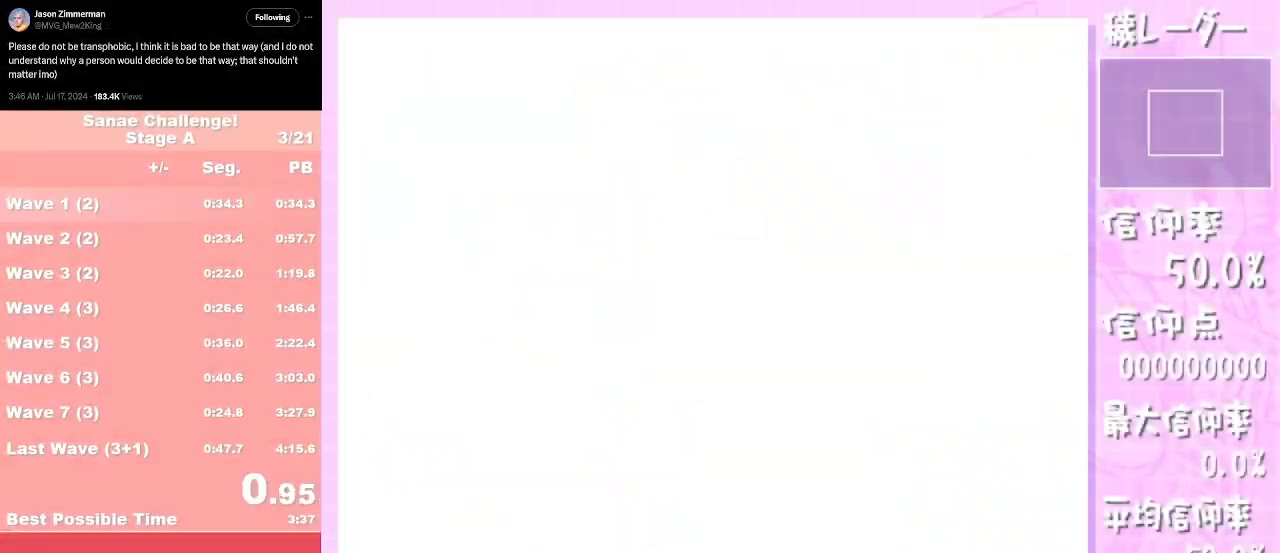
{"buttons": [], "left_stick": "right", "events": []}
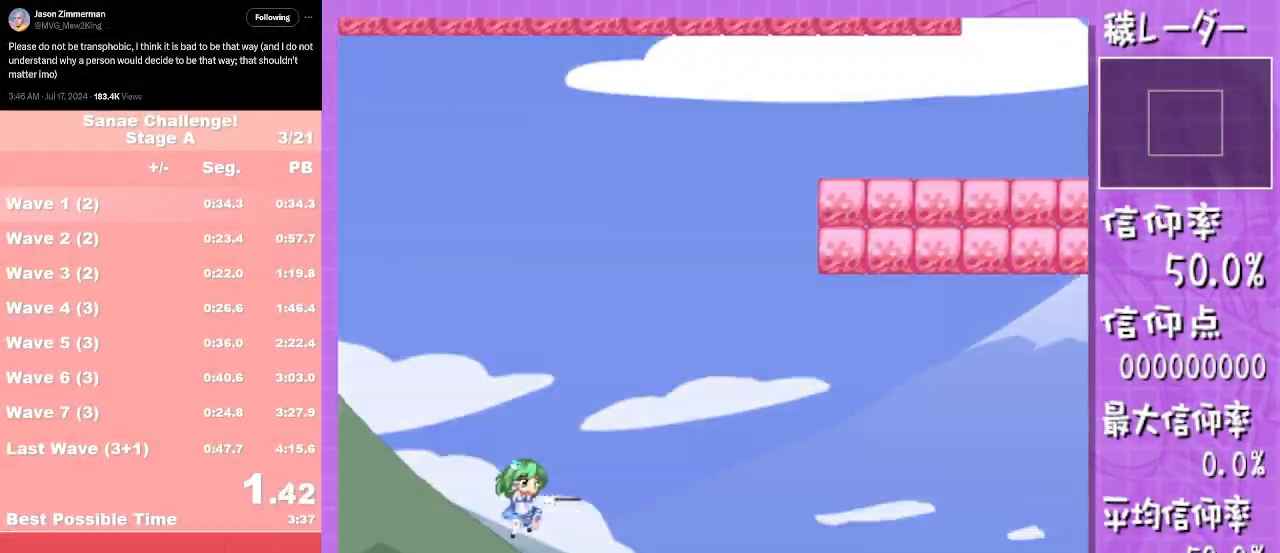
{"buttons": [], "left_stick": "center", "events": [[233, "left_stick", "center"]]}
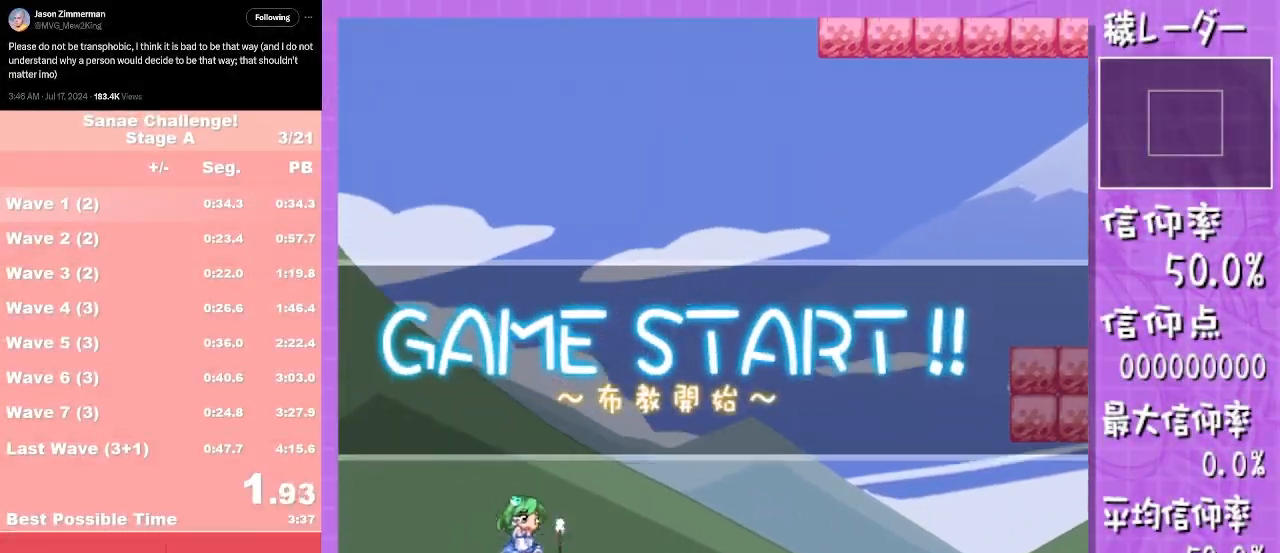
{"buttons": [], "left_stick": "center", "events": []}
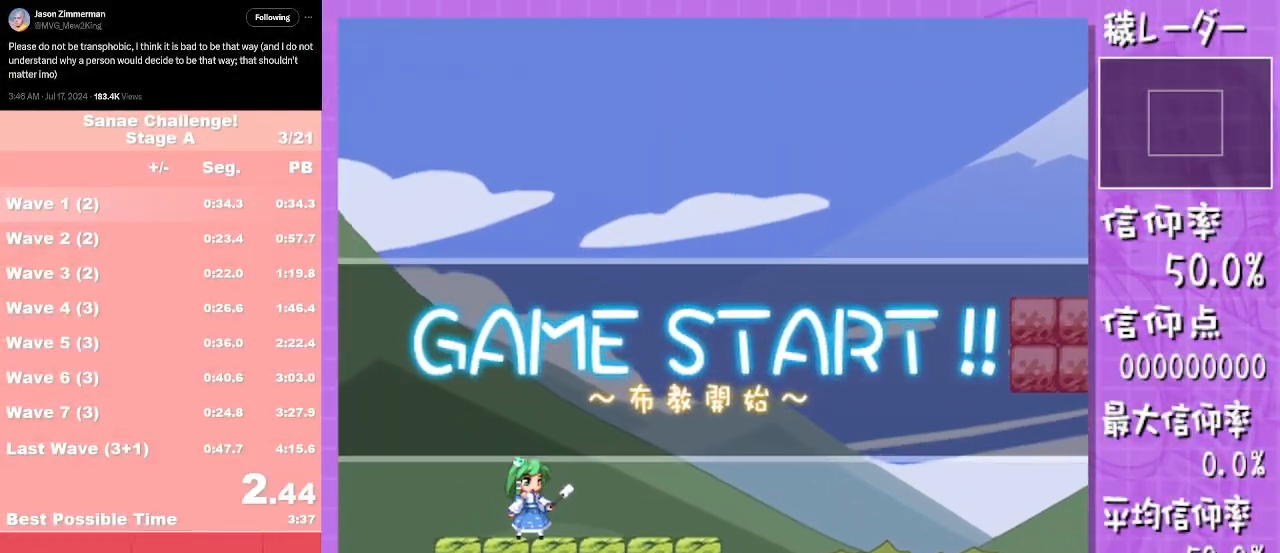
{"buttons": [], "left_stick": "right", "events": [[67, "left_stick", "right"]]}
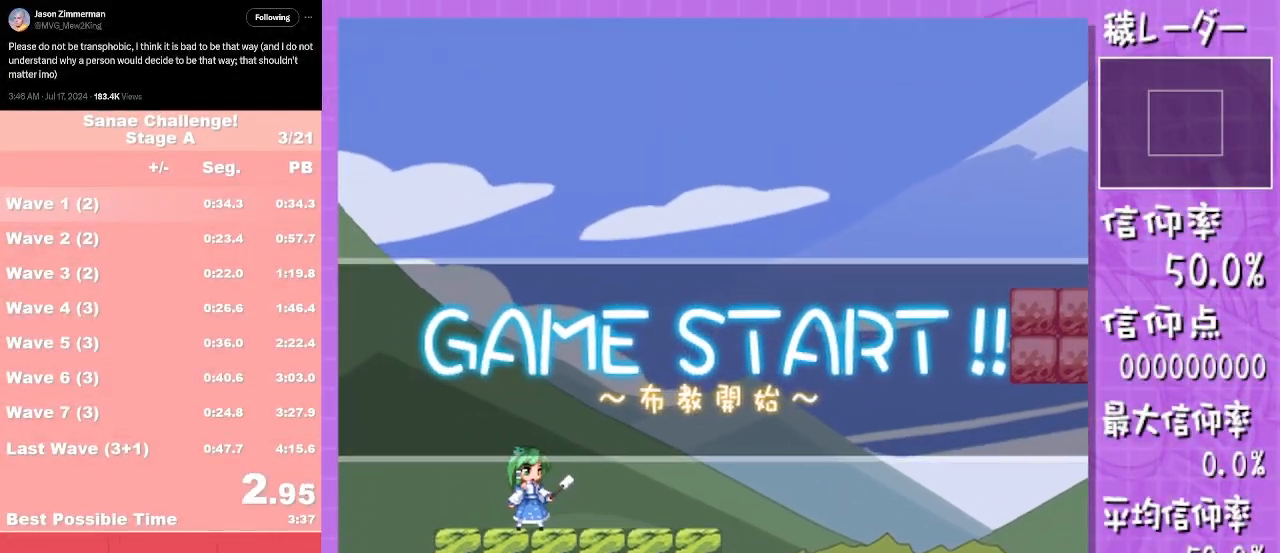
{"buttons": [], "left_stick": "right", "events": [[17, "A", "down"], [83, "A", "up"]]}
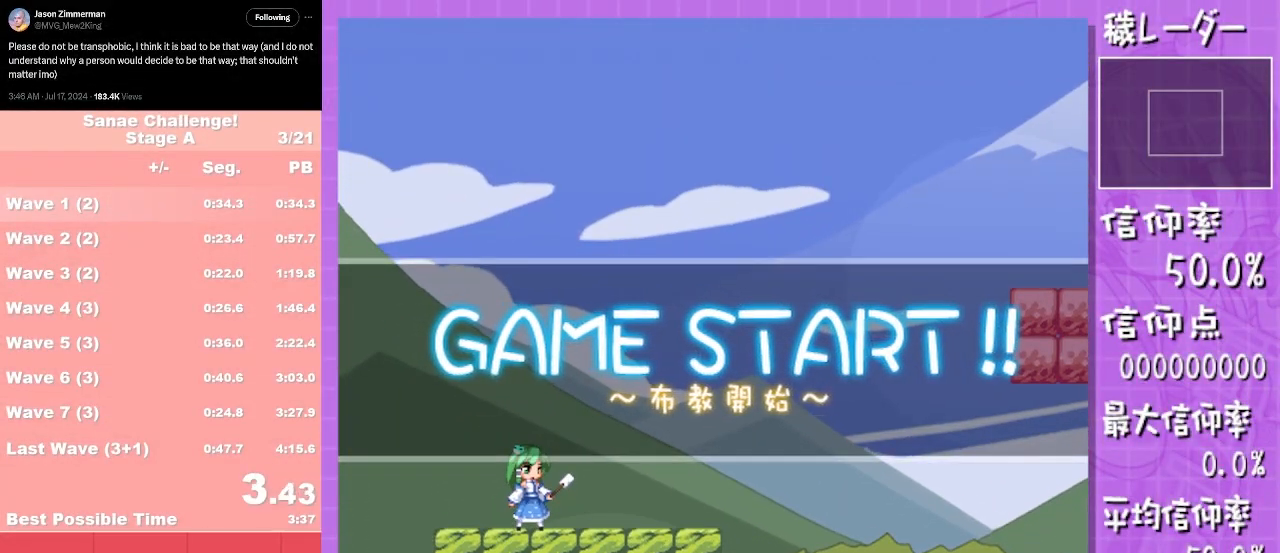
{"buttons": [], "left_stick": "right", "events": []}
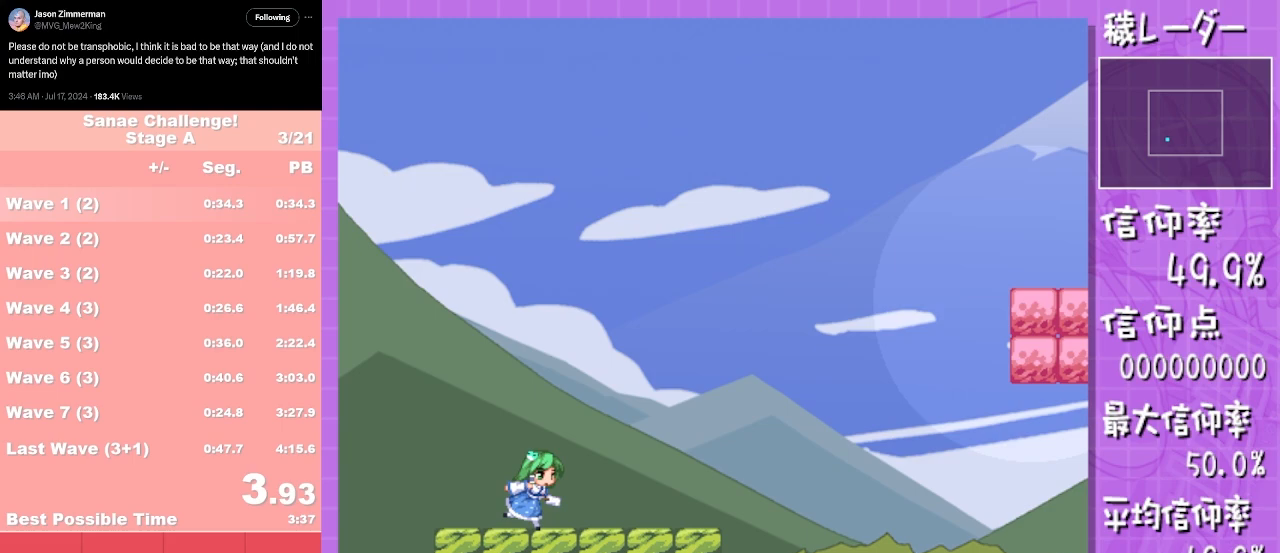
{"buttons": [], "left_stick": "right", "events": []}
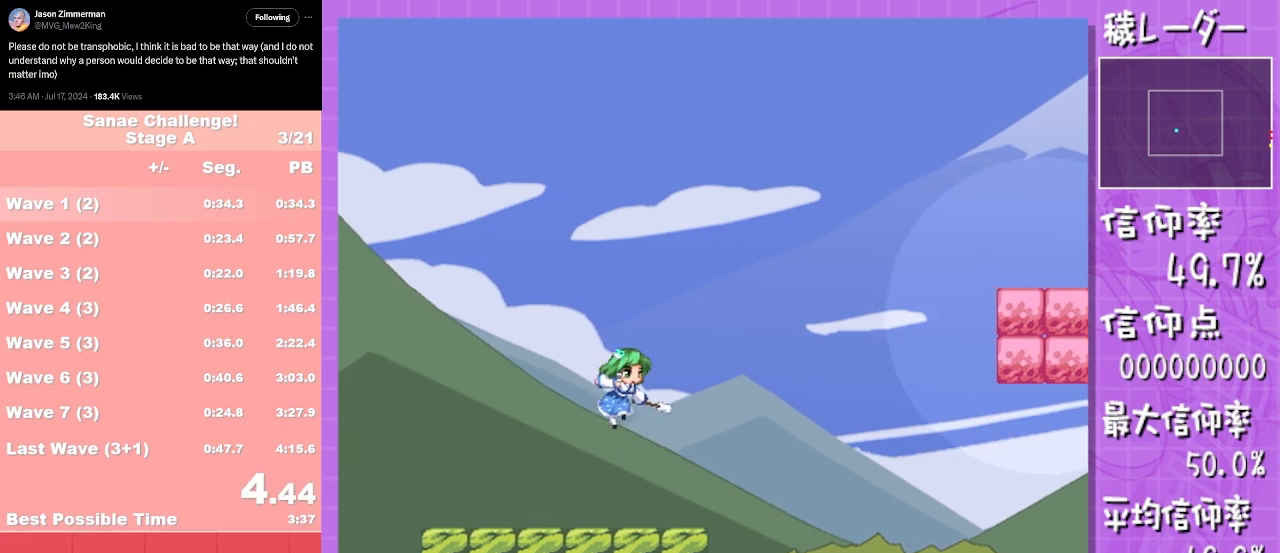
{"buttons": [], "left_stick": "right", "events": [[117, "A", "down"], [167, "A", "up"]]}
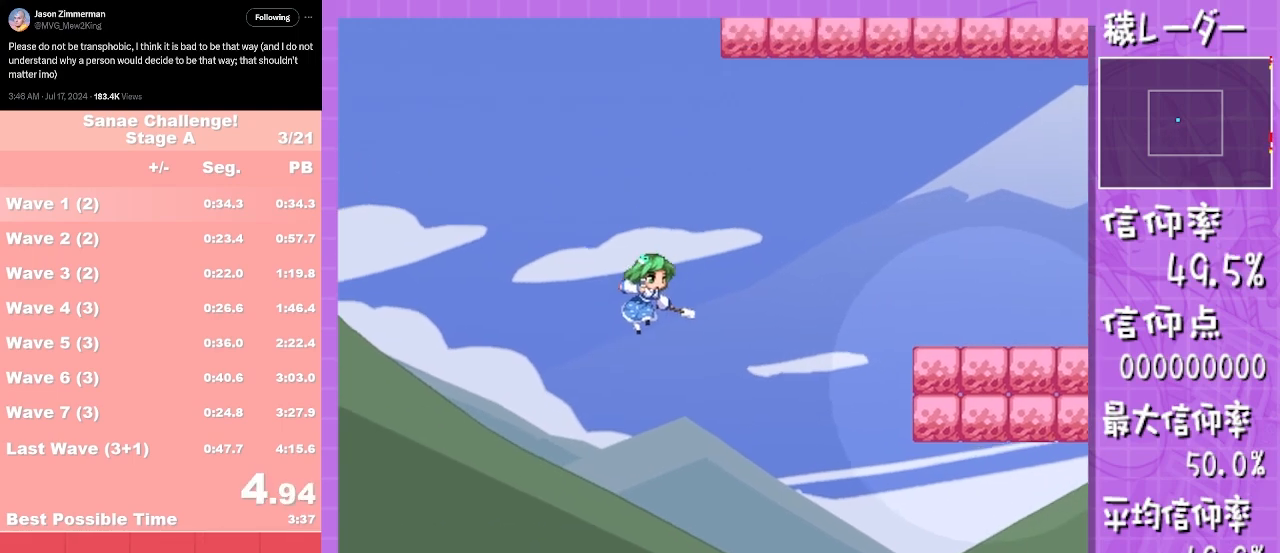
{"buttons": [], "left_stick": "right", "events": [[167, "A", "down"], [217, "A", "up"]]}
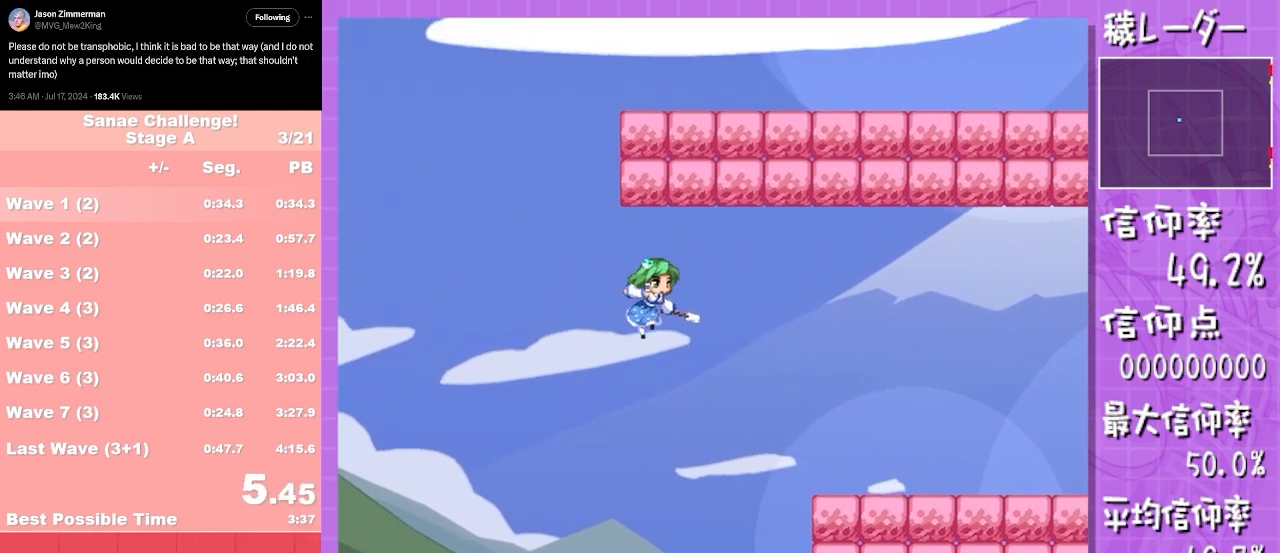
{"buttons": [], "left_stick": "right", "events": [[50, "A", "down"], [117, "A", "up"], [417, "A", "down"], [483, "A", "up"]]}